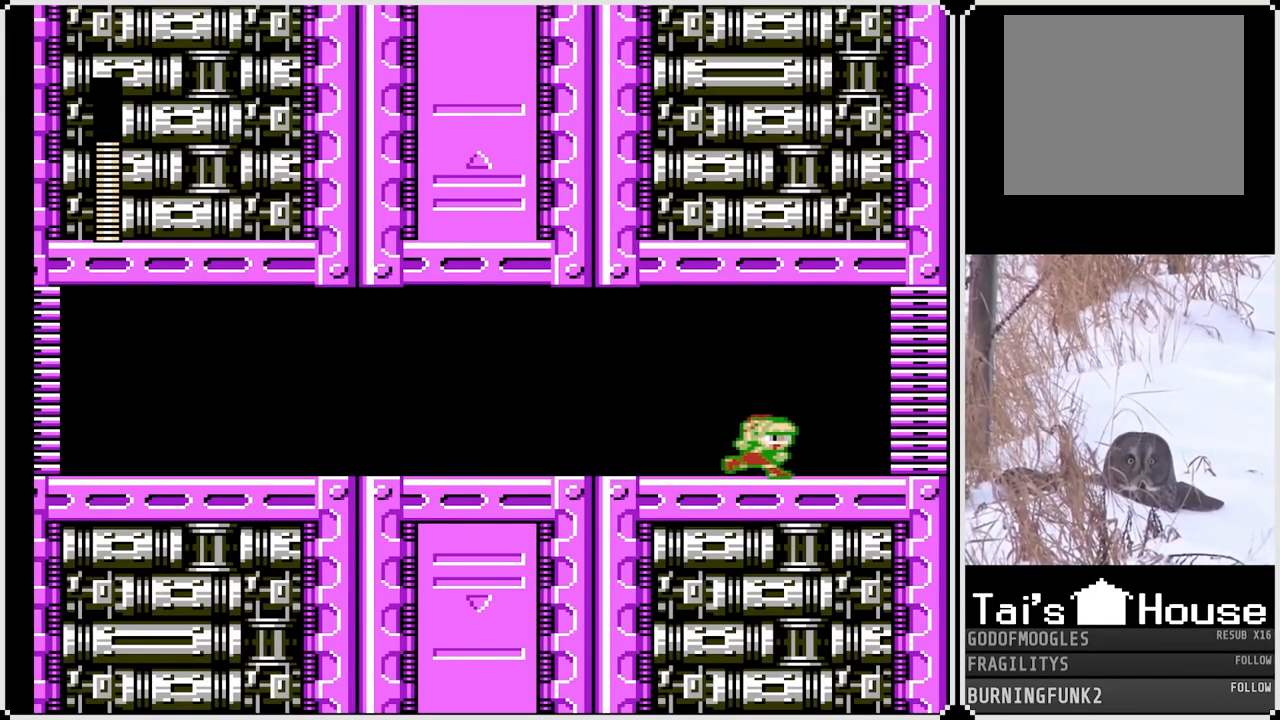
Gameplay with a controller (PlayStation layout); each line is a JSON object with the inputs held at the frame after it. "events" lists button and stick changes between this image and that frame as [ms after this image, input, new state], when the widget could be followed in between. Not read: L3 R3.
{"buttons": ["CROSS", "SQUARE", "DPAD_RIGHT"], "left_stick": "center", "right_stick": "center", "events": [[117, "CROSS", "down"]]}
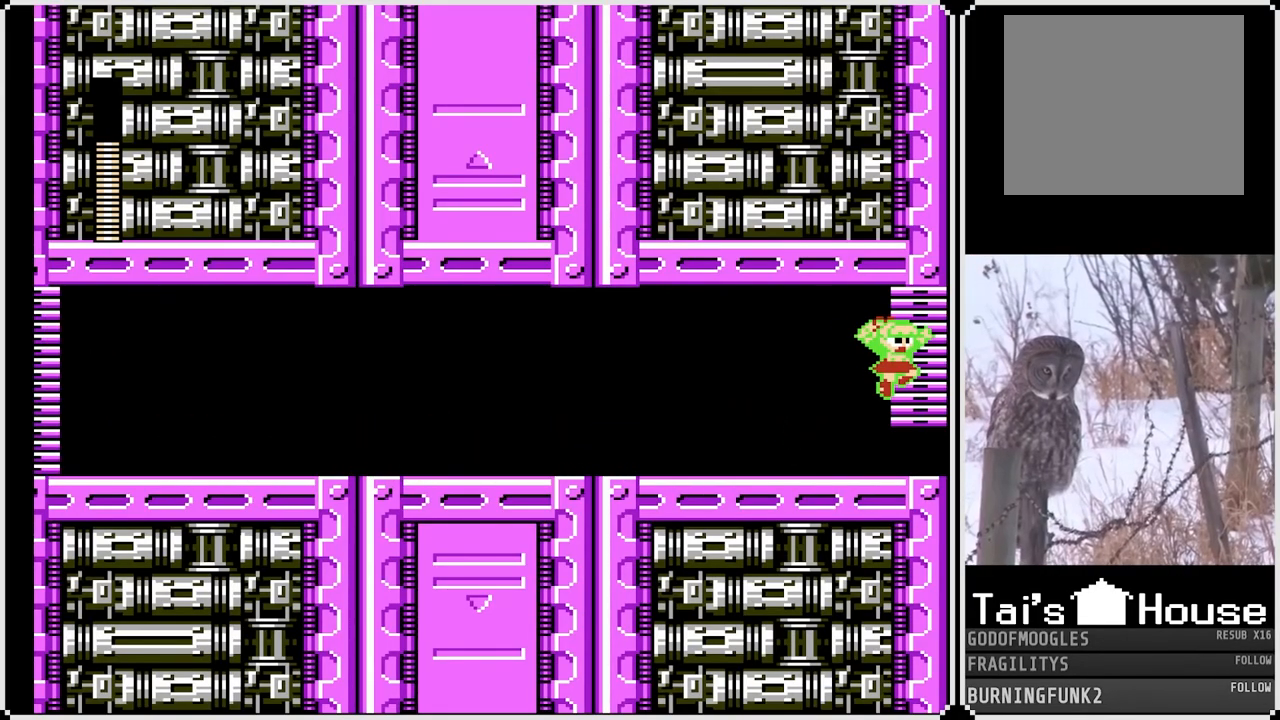
{"buttons": ["SQUARE", "DPAD_RIGHT"], "left_stick": "center", "right_stick": "center", "events": [[183, "CROSS", "up"]]}
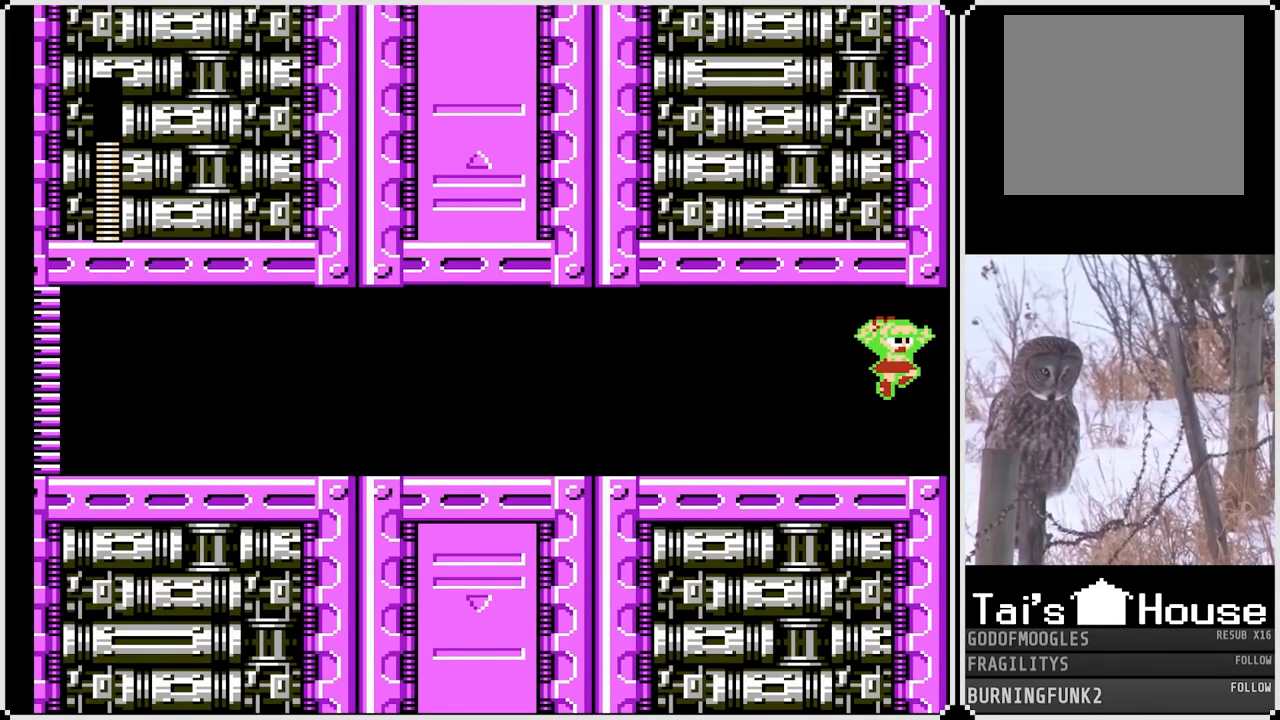
{"buttons": ["SQUARE", "DPAD_RIGHT"], "left_stick": "center", "right_stick": "center", "events": []}
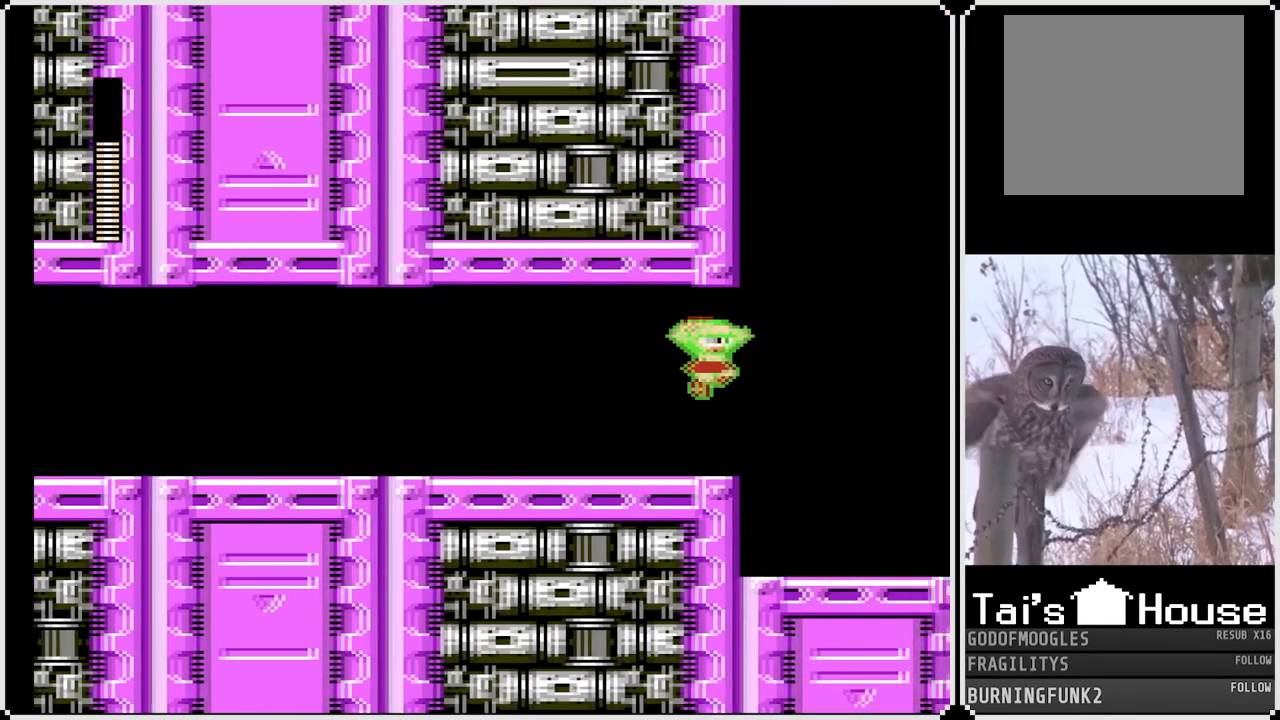
{"buttons": ["SQUARE", "DPAD_RIGHT"], "left_stick": "center", "right_stick": "center", "events": []}
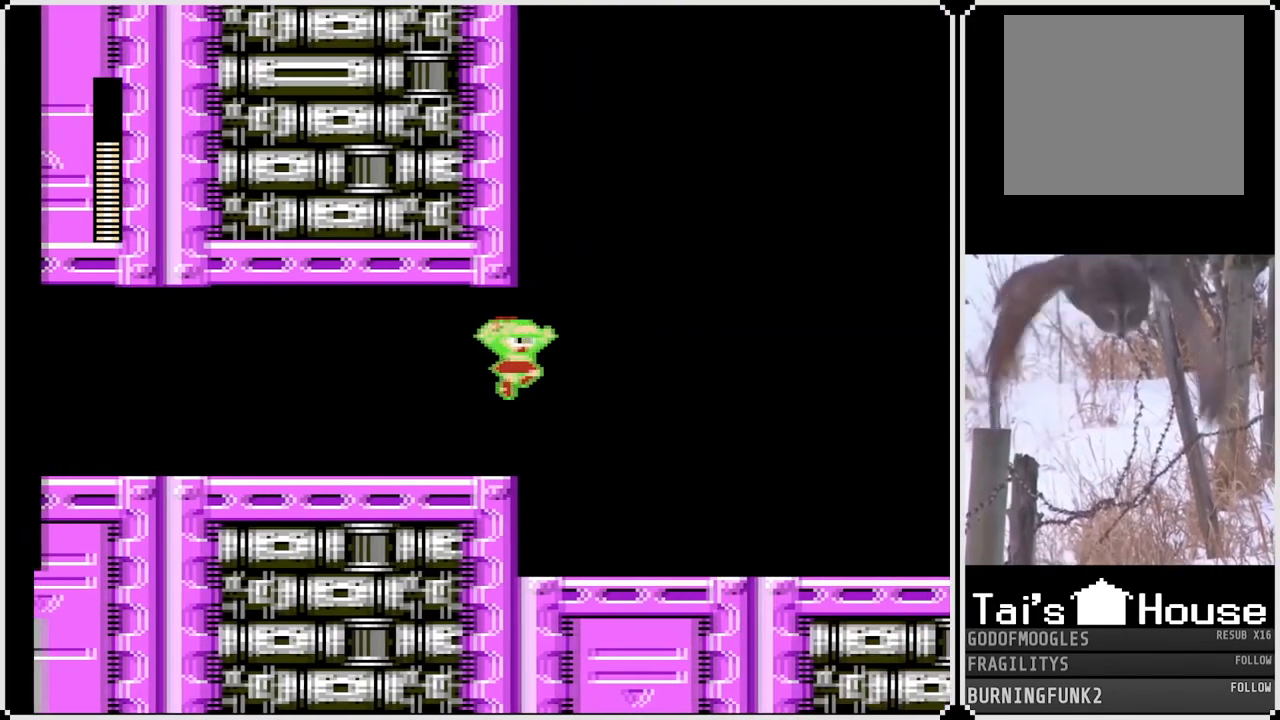
{"buttons": ["SQUARE", "DPAD_RIGHT"], "left_stick": "center", "right_stick": "center", "events": []}
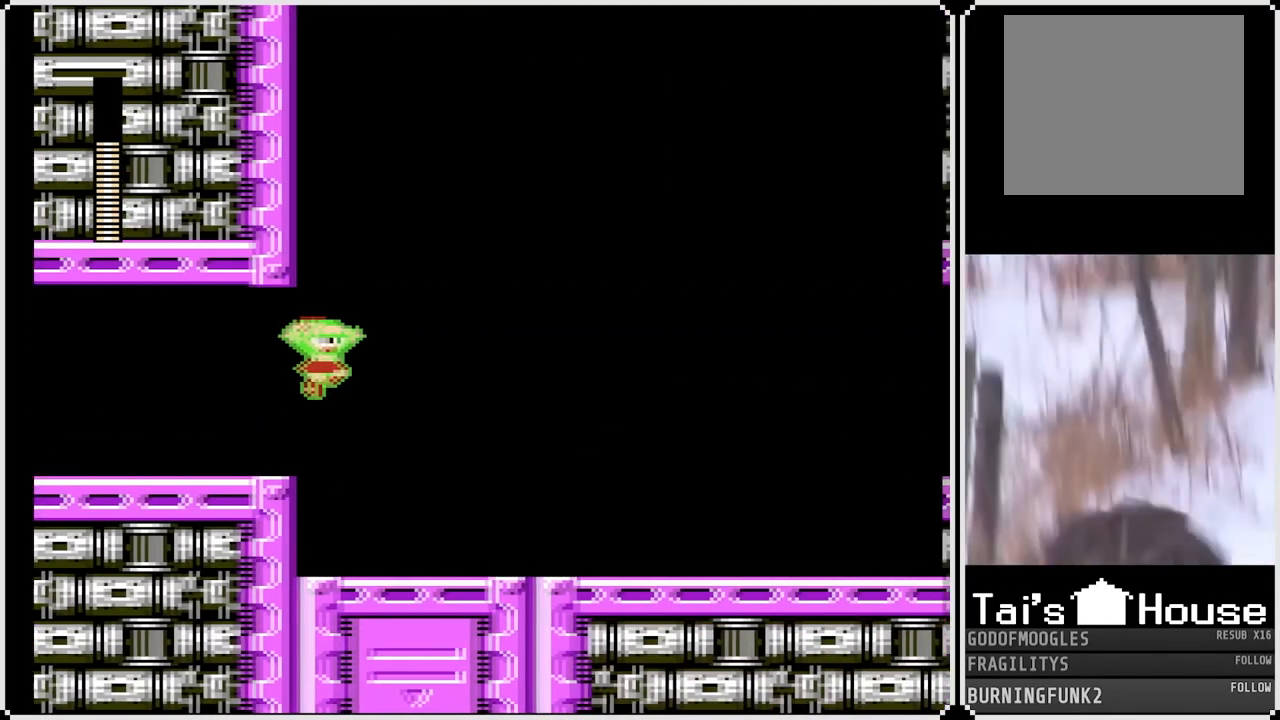
{"buttons": ["SQUARE", "DPAD_RIGHT"], "left_stick": "center", "right_stick": "center", "events": []}
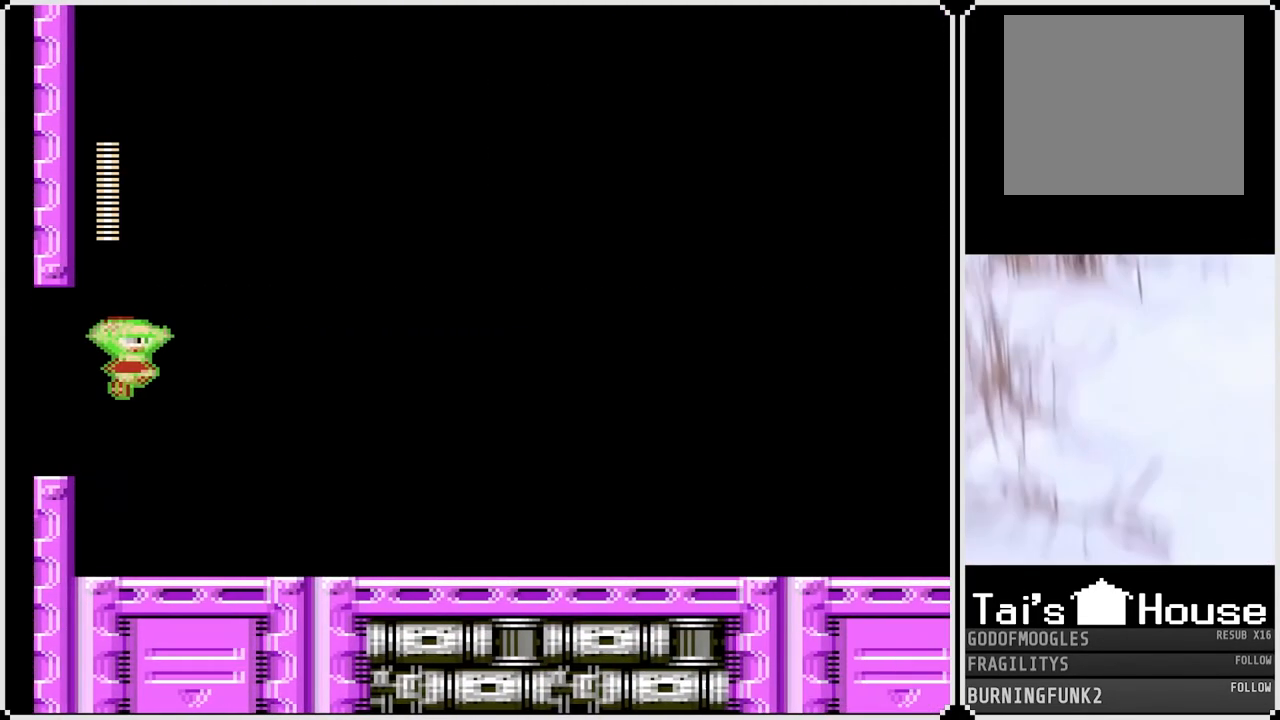
{"buttons": ["SQUARE", "DPAD_RIGHT"], "left_stick": "center", "right_stick": "center", "events": []}
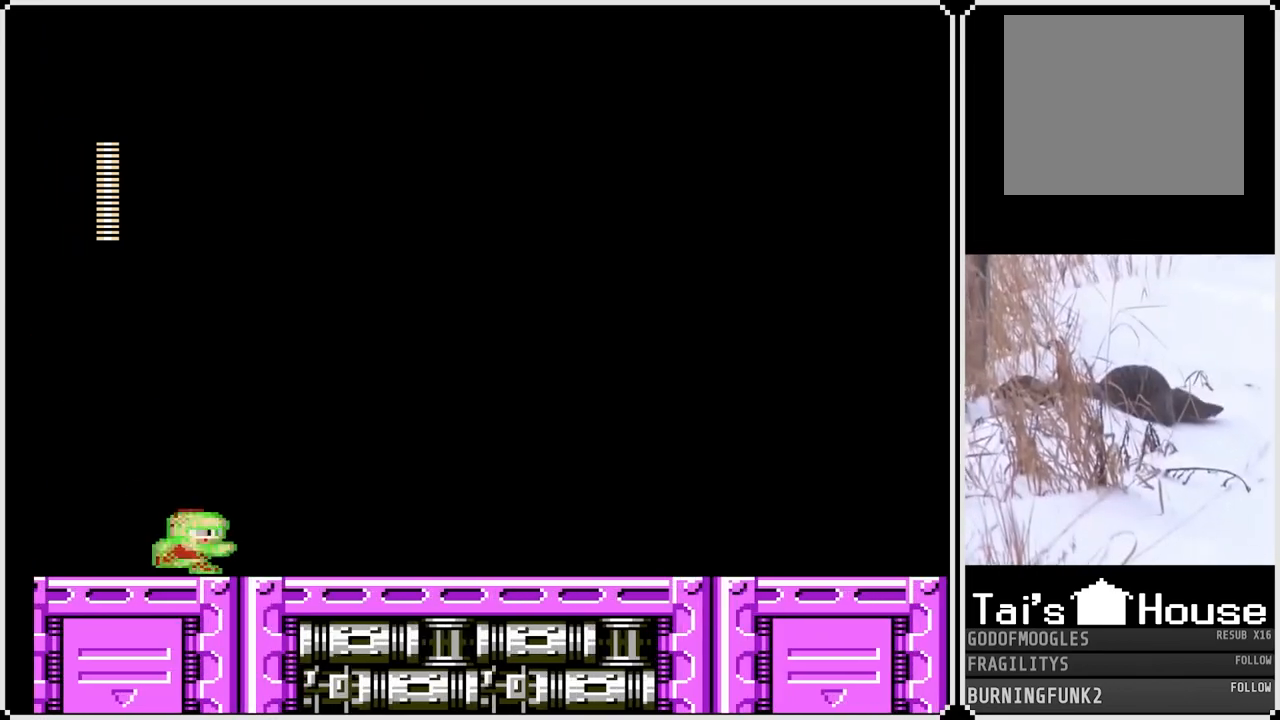
{"buttons": ["SQUARE"], "left_stick": "center", "right_stick": "center", "events": [[467, "DPAD_RIGHT", "up"]]}
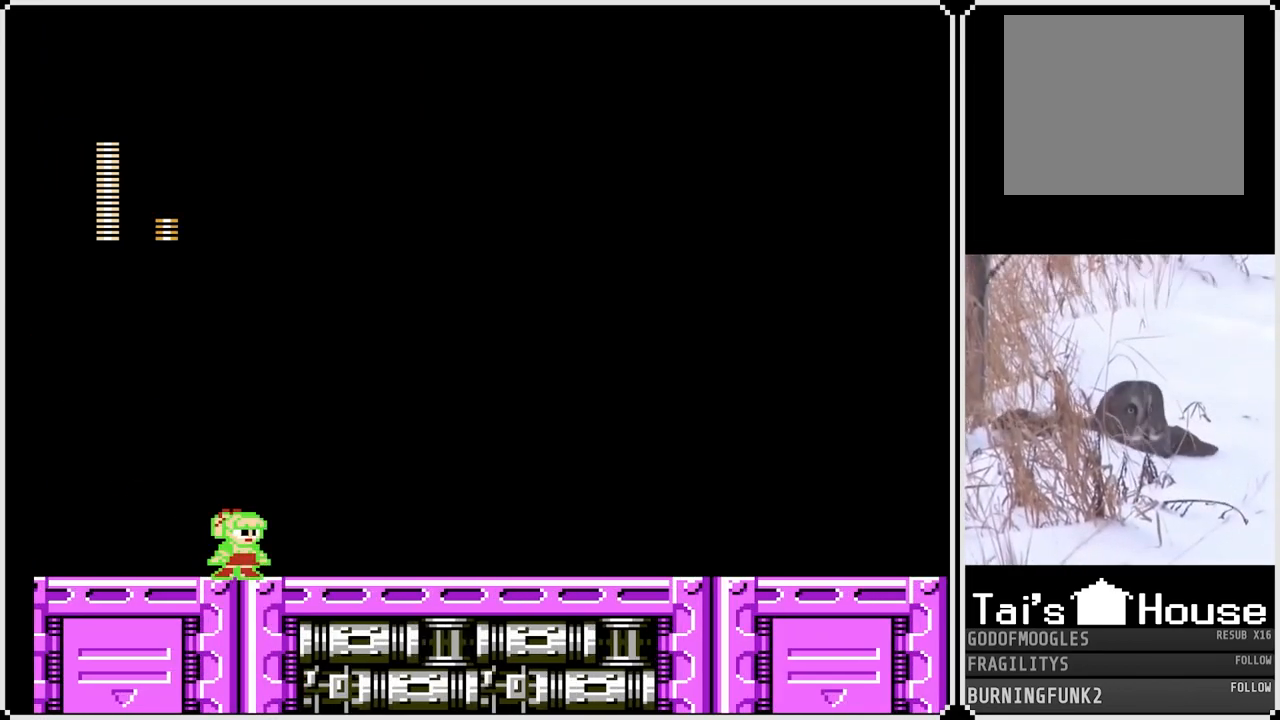
{"buttons": ["SQUARE"], "left_stick": "center", "right_stick": "center", "events": []}
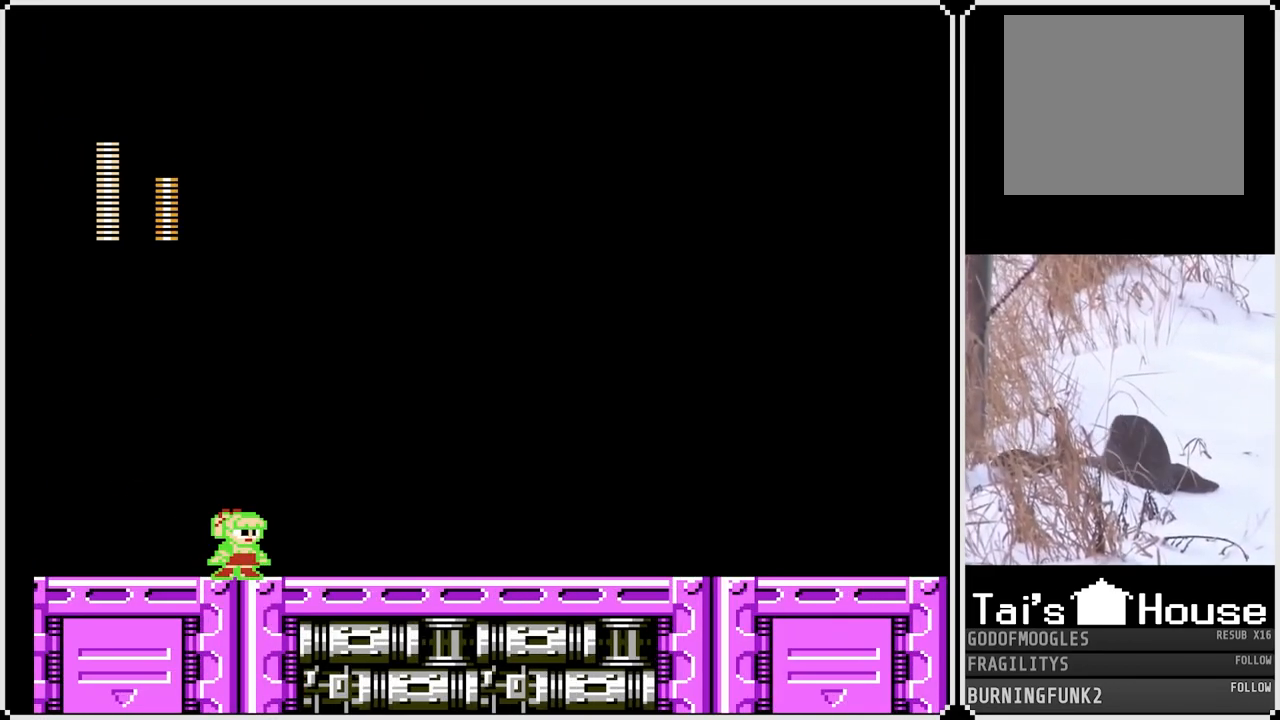
{"buttons": ["SQUARE"], "left_stick": "center", "right_stick": "center", "events": []}
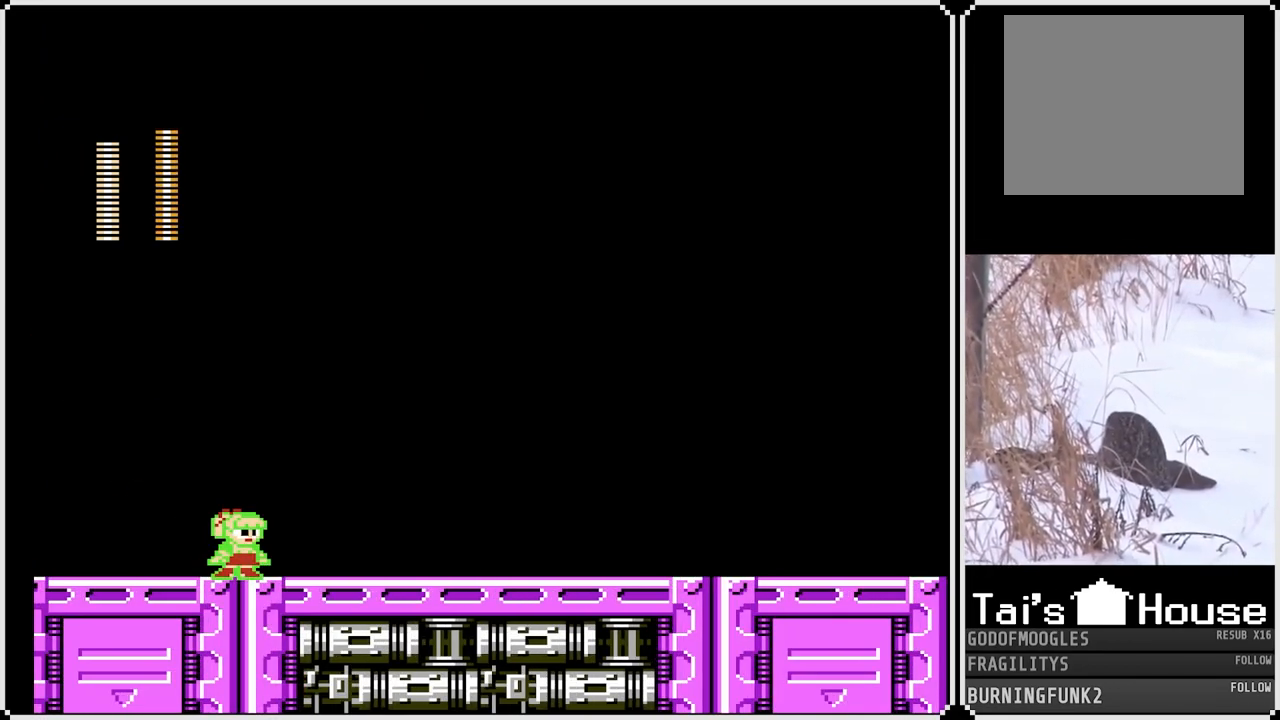
{"buttons": ["SQUARE"], "left_stick": "center", "right_stick": "center", "events": []}
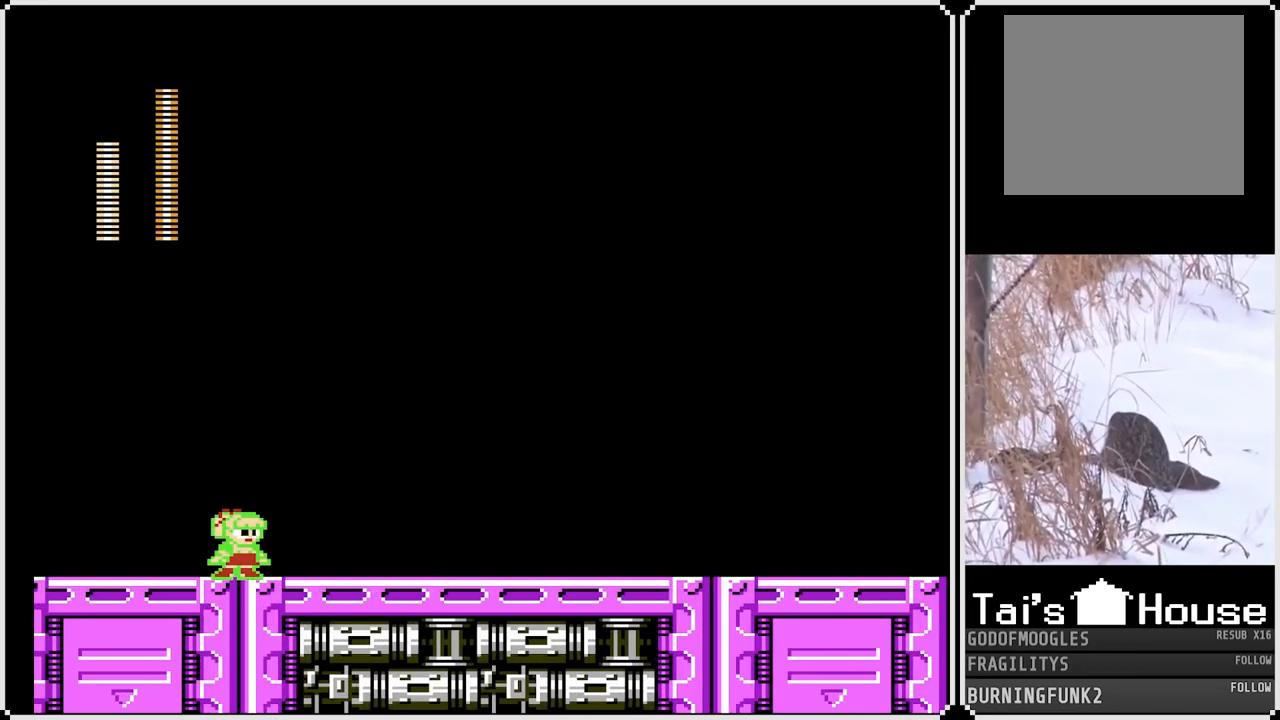
{"buttons": ["SQUARE"], "left_stick": "center", "right_stick": "center", "events": []}
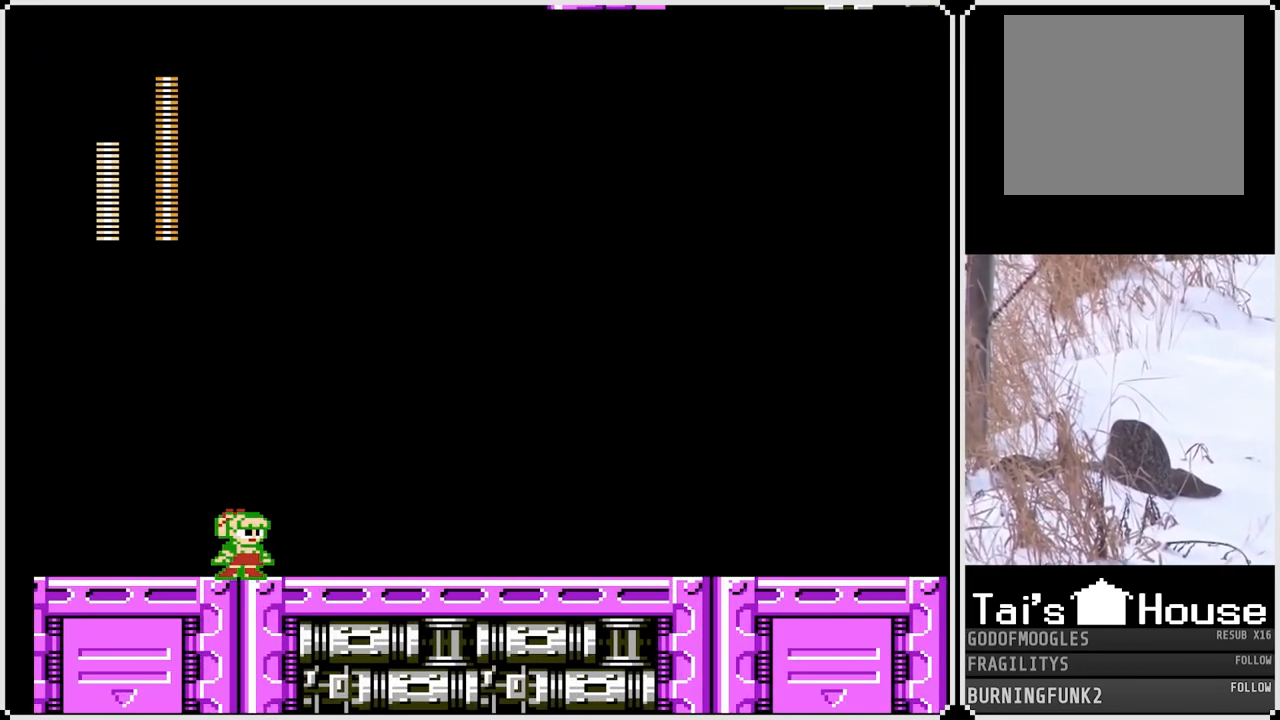
{"buttons": ["SQUARE", "DPAD_RIGHT"], "left_stick": "center", "right_stick": "center", "events": [[150, "DPAD_RIGHT", "down"], [183, "CROSS", "down"], [367, "CROSS", "up"]]}
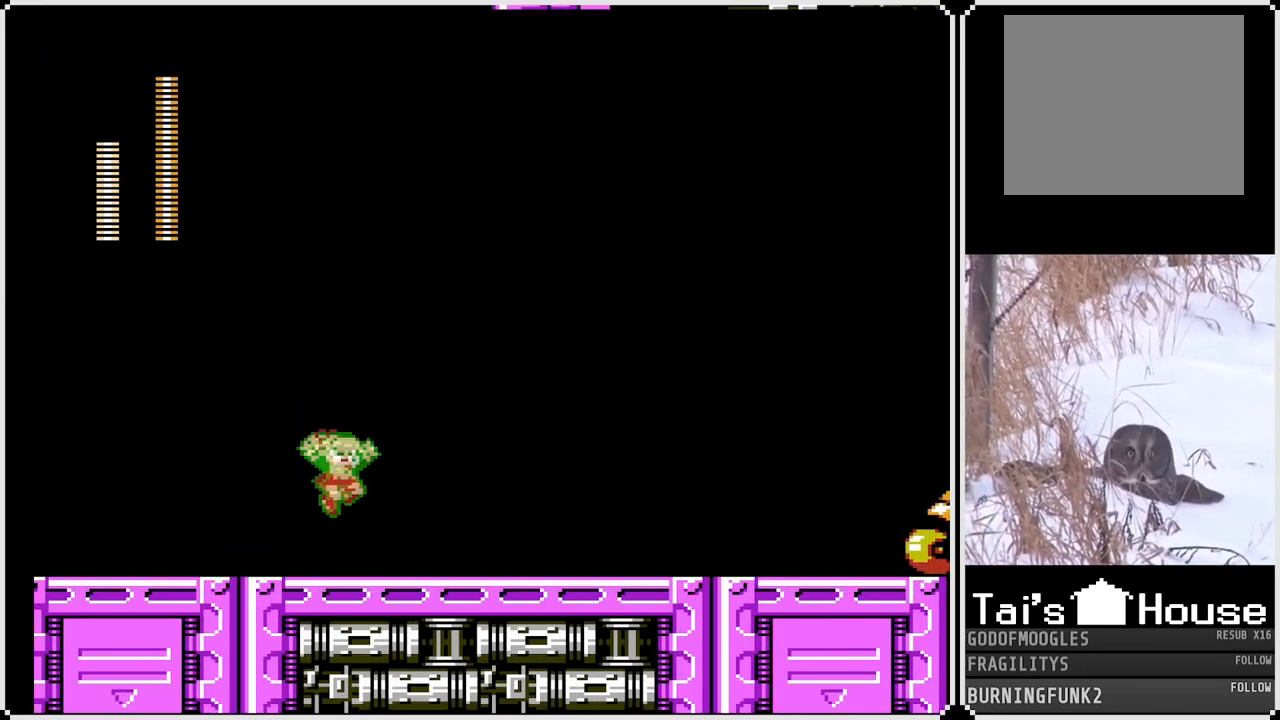
{"buttons": ["SQUARE", "DPAD_LEFT"], "left_stick": "center", "right_stick": "center", "events": [[83, "DPAD_RIGHT", "up"], [267, "CROSS", "down"], [350, "DPAD_LEFT", "down"], [417, "CROSS", "up"]]}
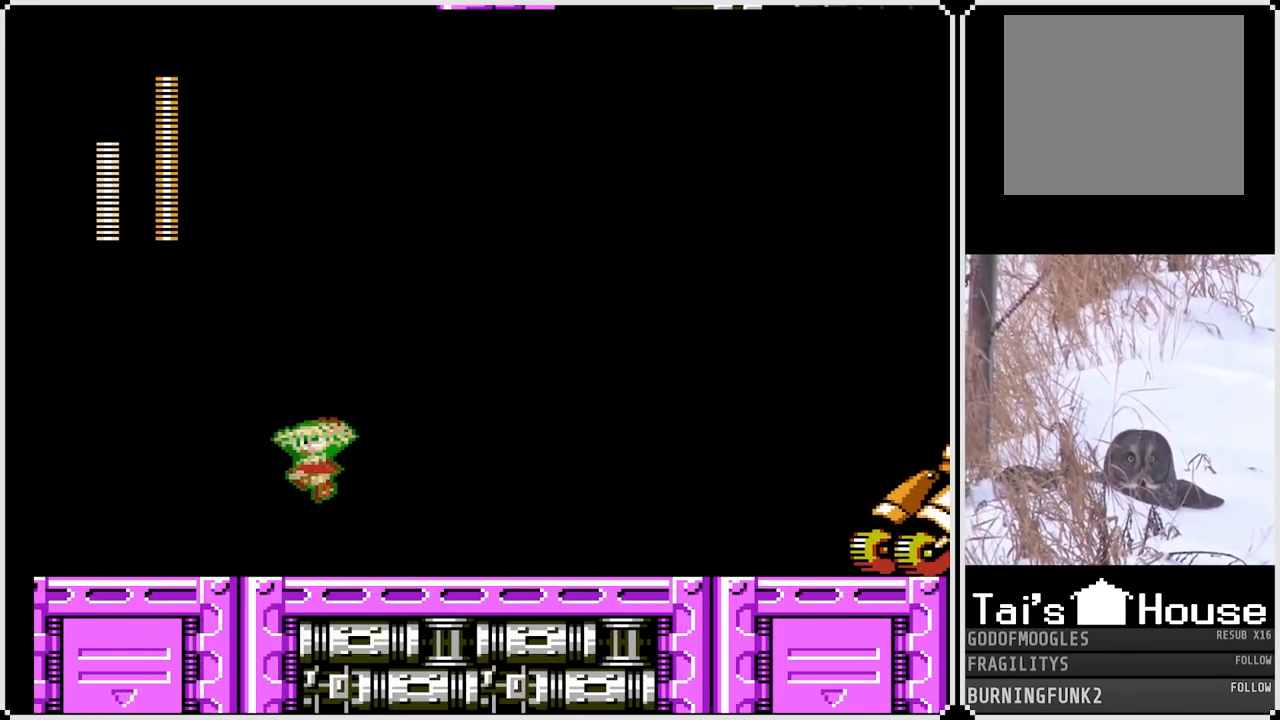
{"buttons": ["CROSS", "SQUARE", "DPAD_RIGHT"], "left_stick": "center", "right_stick": "center", "events": [[467, "CROSS", "down"], [467, "DPAD_LEFT", "up"], [467, "DPAD_RIGHT", "down"]]}
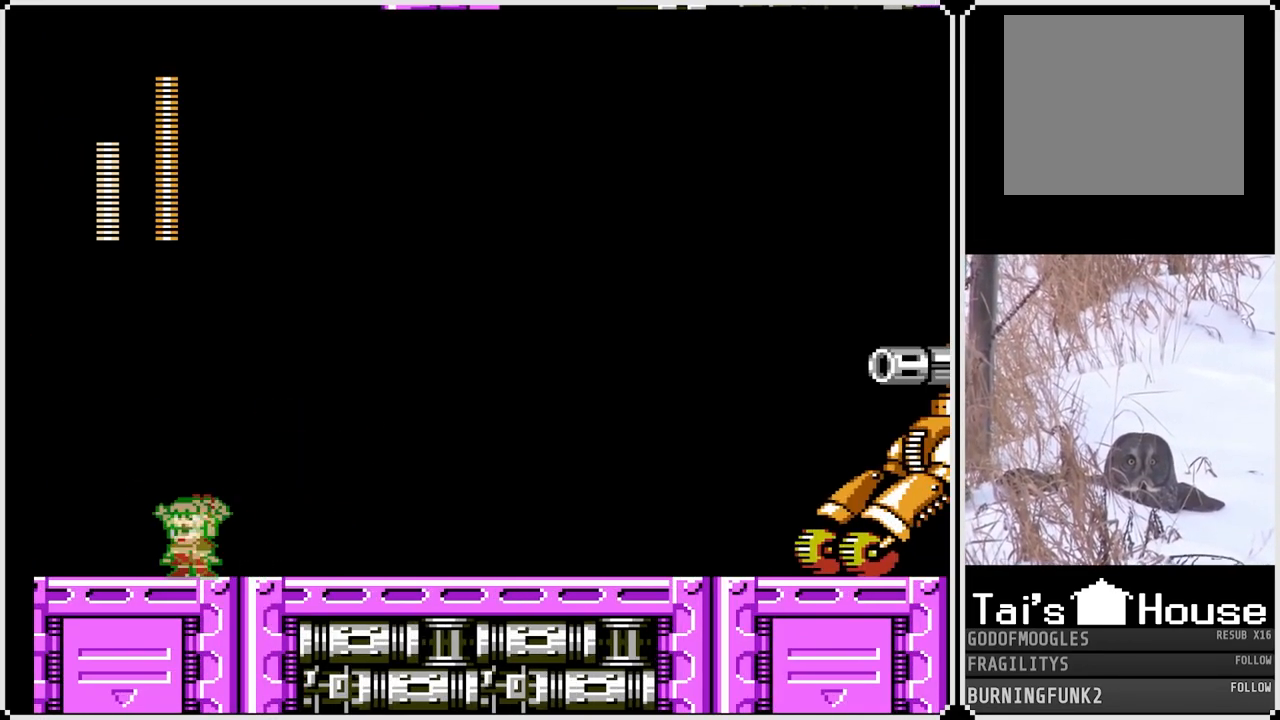
{"buttons": ["SQUARE"], "left_stick": "center", "right_stick": "center", "events": [[333, "SQUARE", "up"], [350, "CROSS", "up"], [350, "DPAD_RIGHT", "up"], [433, "SQUARE", "down"]]}
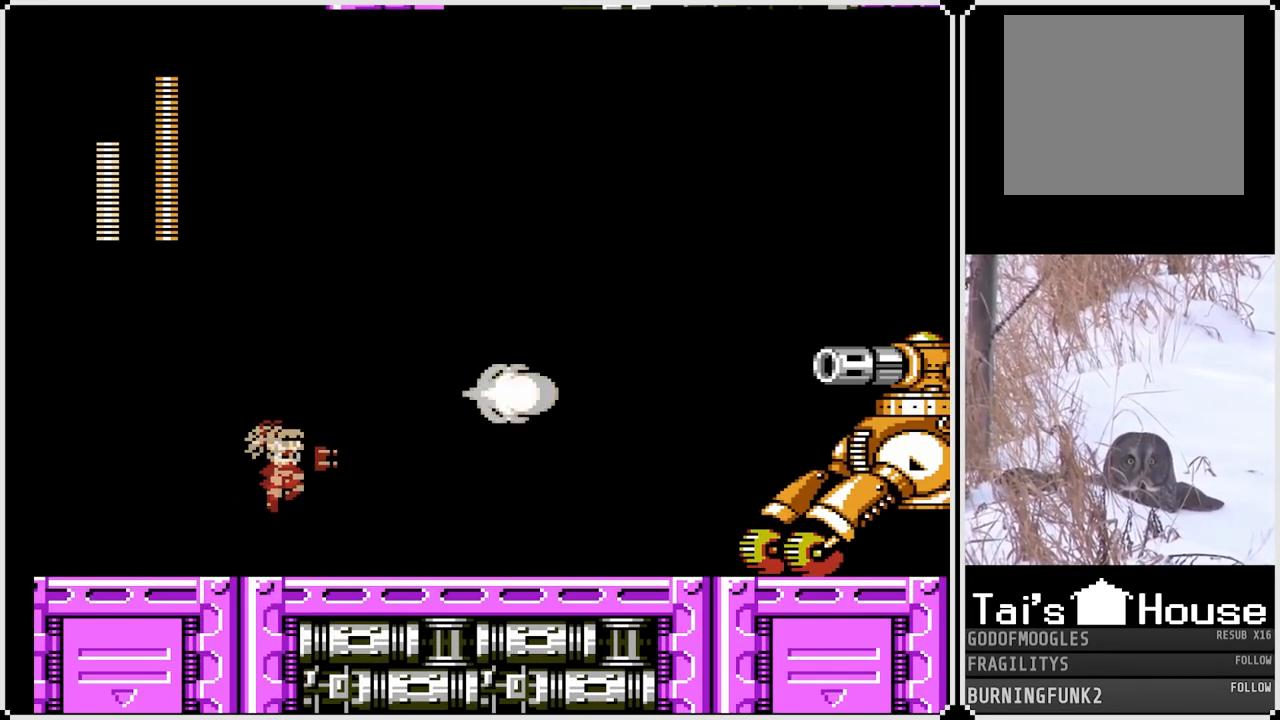
{"buttons": ["SQUARE", "DPAD_LEFT"], "left_stick": "center", "right_stick": "center", "events": [[200, "DPAD_LEFT", "down"]]}
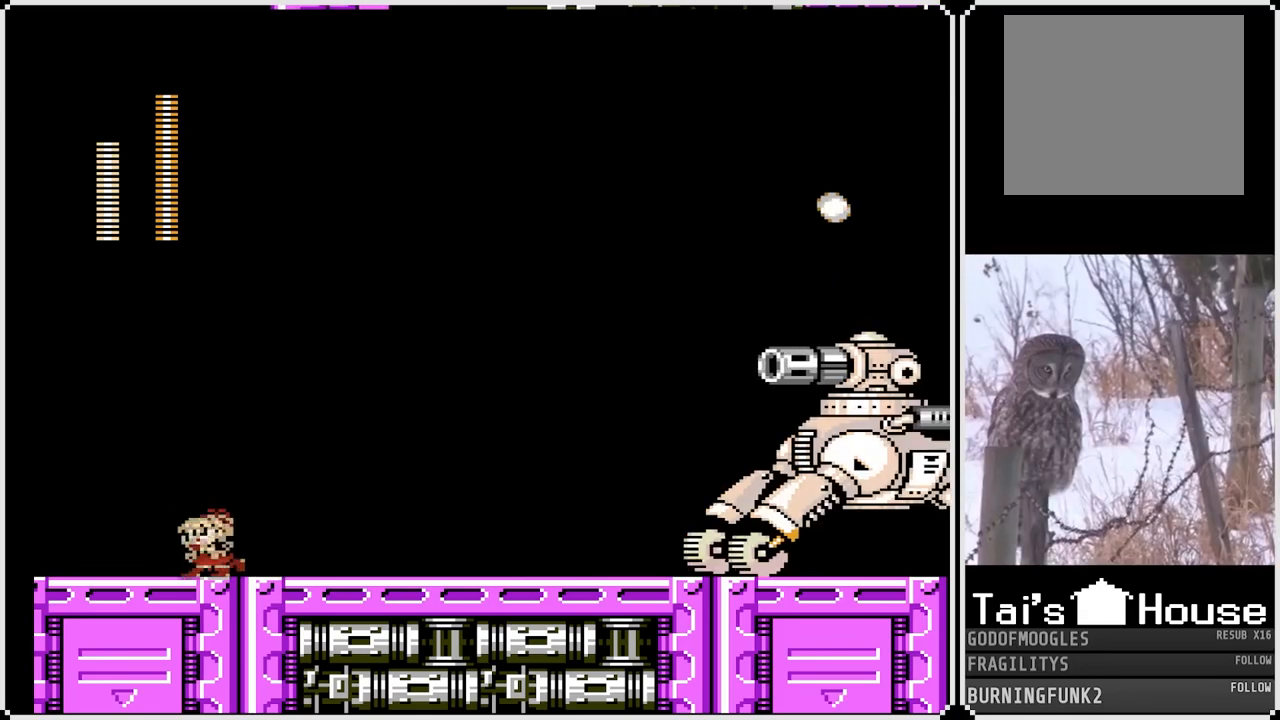
{"buttons": ["SQUARE"], "left_stick": "center", "right_stick": "center", "events": [[300, "DPAD_LEFT", "up"], [300, "DPAD_RIGHT", "down"], [483, "DPAD_RIGHT", "up"]]}
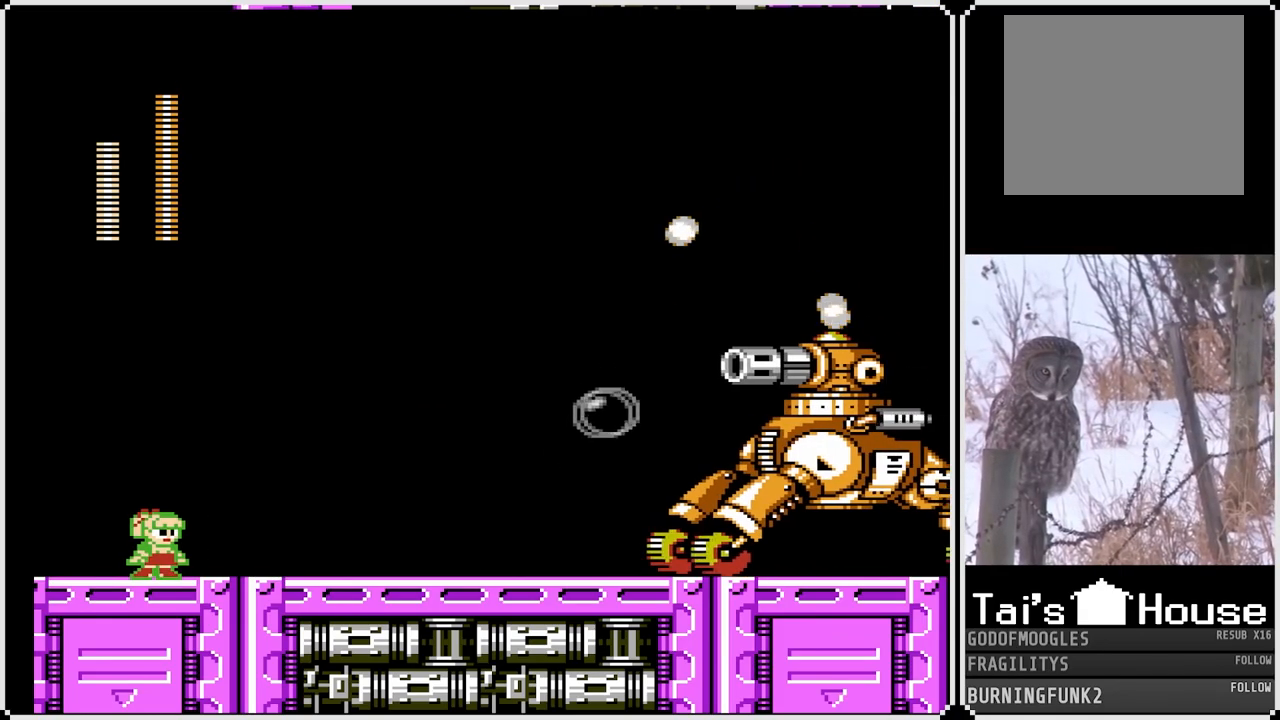
{"buttons": ["CROSS", "SQUARE"], "left_stick": "center", "right_stick": "center", "events": [[400, "CROSS", "down"]]}
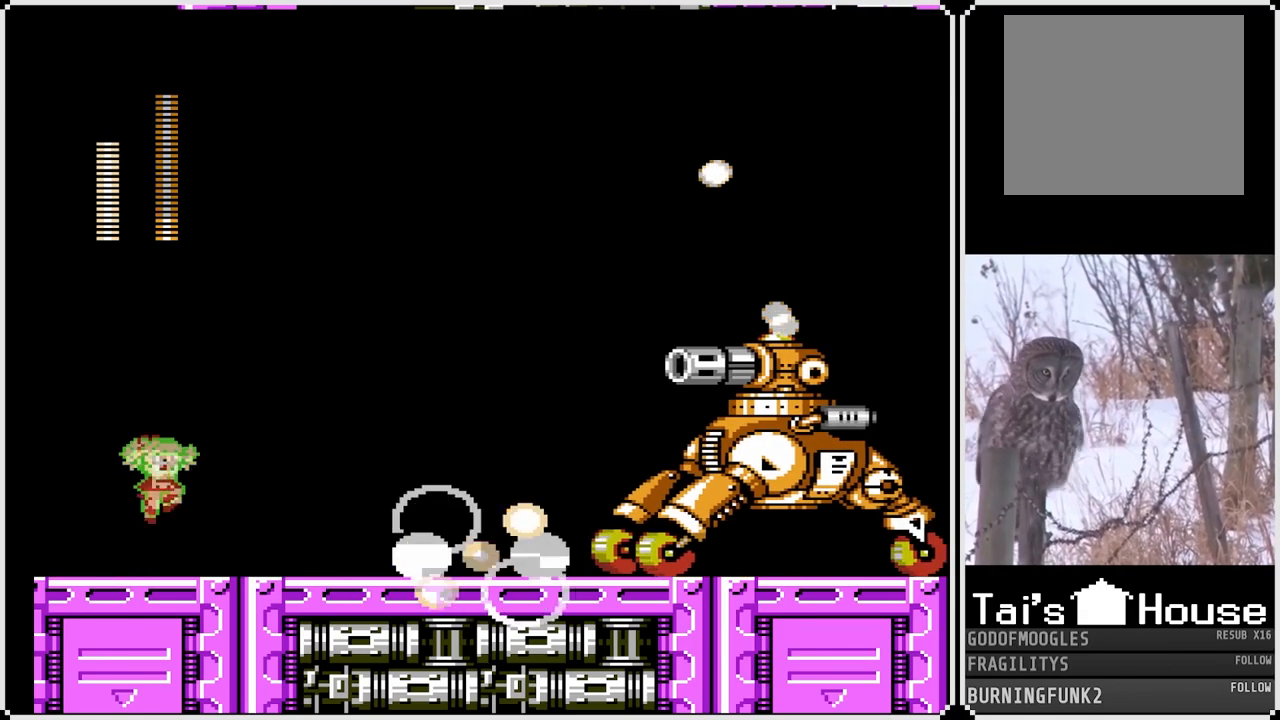
{"buttons": ["SQUARE"], "left_stick": "center", "right_stick": "center", "events": [[233, "CROSS", "up"], [233, "SQUARE", "up"], [317, "SQUARE", "down"]]}
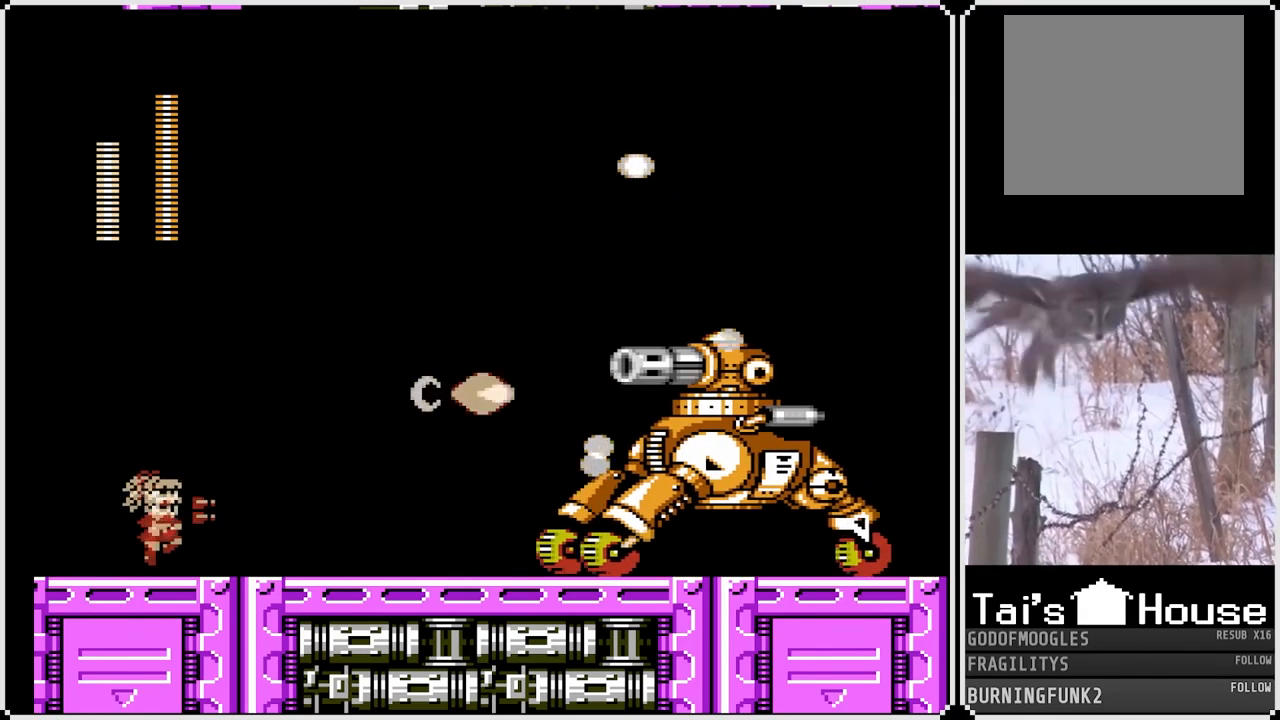
{"buttons": ["SQUARE", "DPAD_LEFT"], "left_stick": "center", "right_stick": "center", "events": [[200, "DPAD_LEFT", "down"]]}
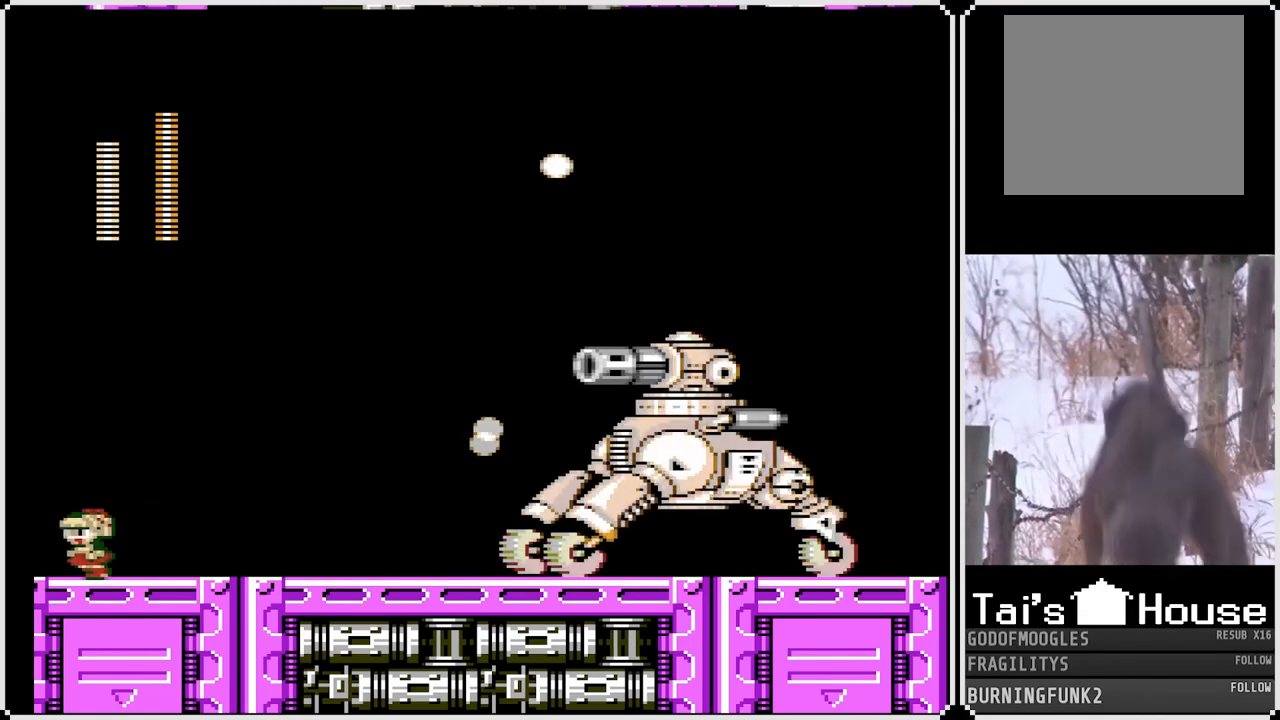
{"buttons": ["SQUARE"], "left_stick": "center", "right_stick": "center", "events": [[233, "DPAD_LEFT", "up"], [233, "DPAD_RIGHT", "down"], [383, "DPAD_RIGHT", "up"]]}
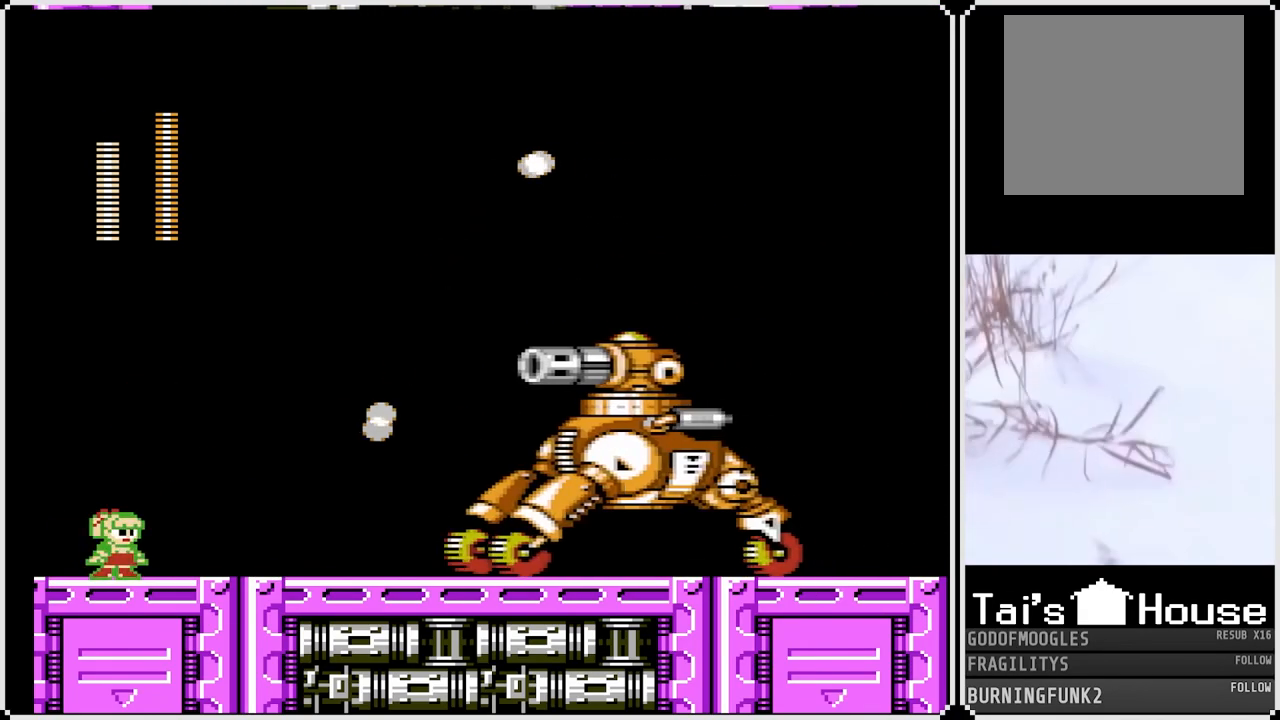
{"buttons": ["SQUARE"], "left_stick": "center", "right_stick": "center", "events": [[83, "CROSS", "down"], [350, "CROSS", "up"]]}
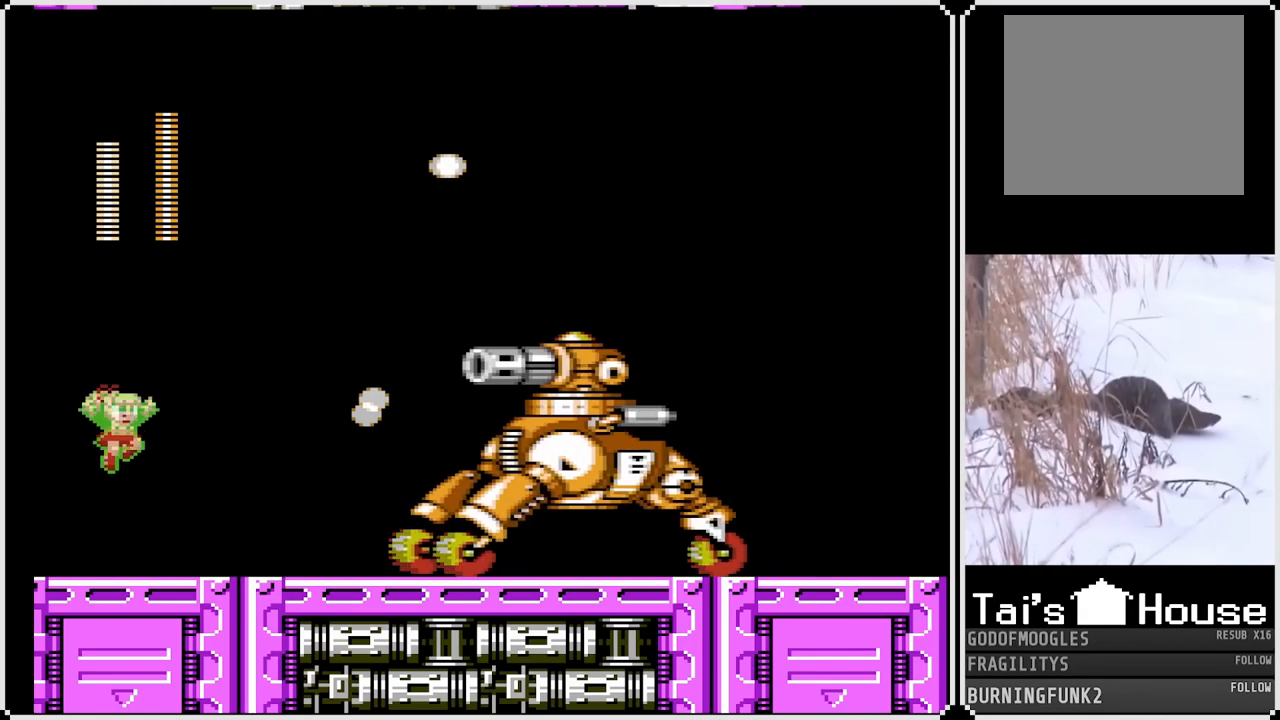
{"buttons": ["CROSS", "SQUARE", "DPAD_LEFT"], "left_stick": "center", "right_stick": "center", "events": [[133, "SQUARE", "up"], [250, "SQUARE", "down"], [283, "CROSS", "down"], [467, "DPAD_LEFT", "down"]]}
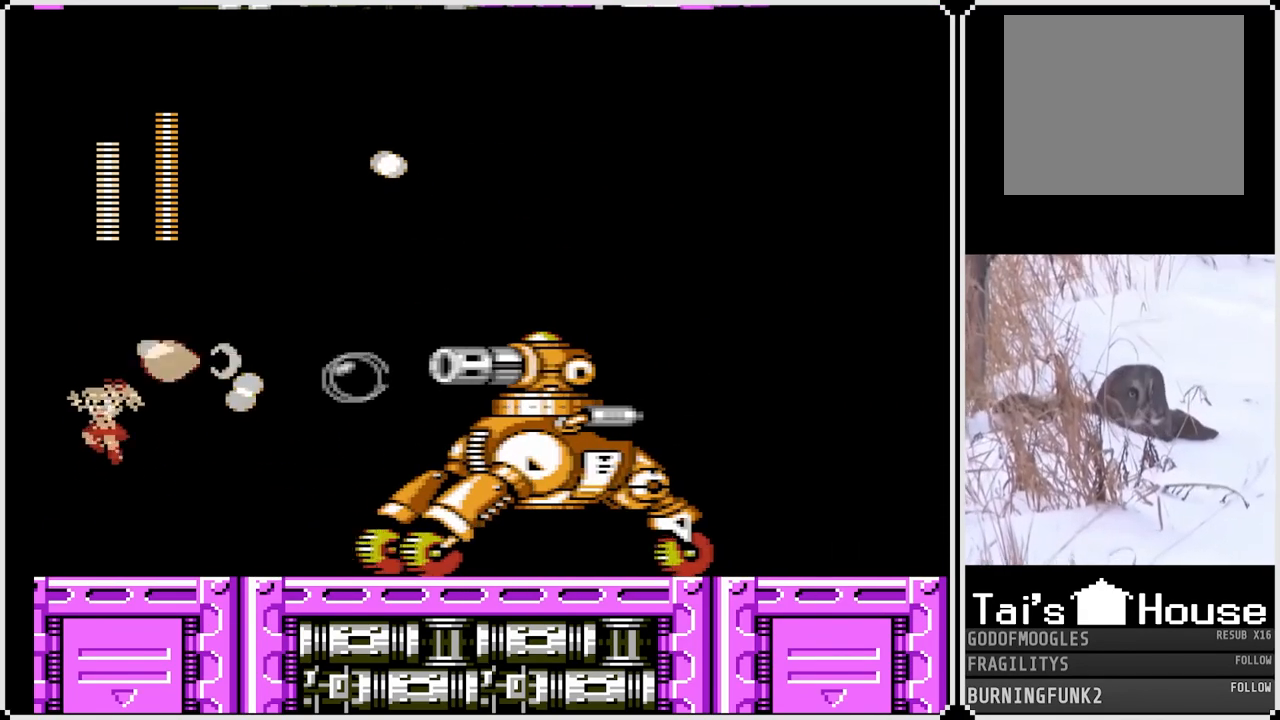
{"buttons": ["SQUARE"], "left_stick": "center", "right_stick": "center", "events": [[317, "CROSS", "up"], [383, "DPAD_LEFT", "up"]]}
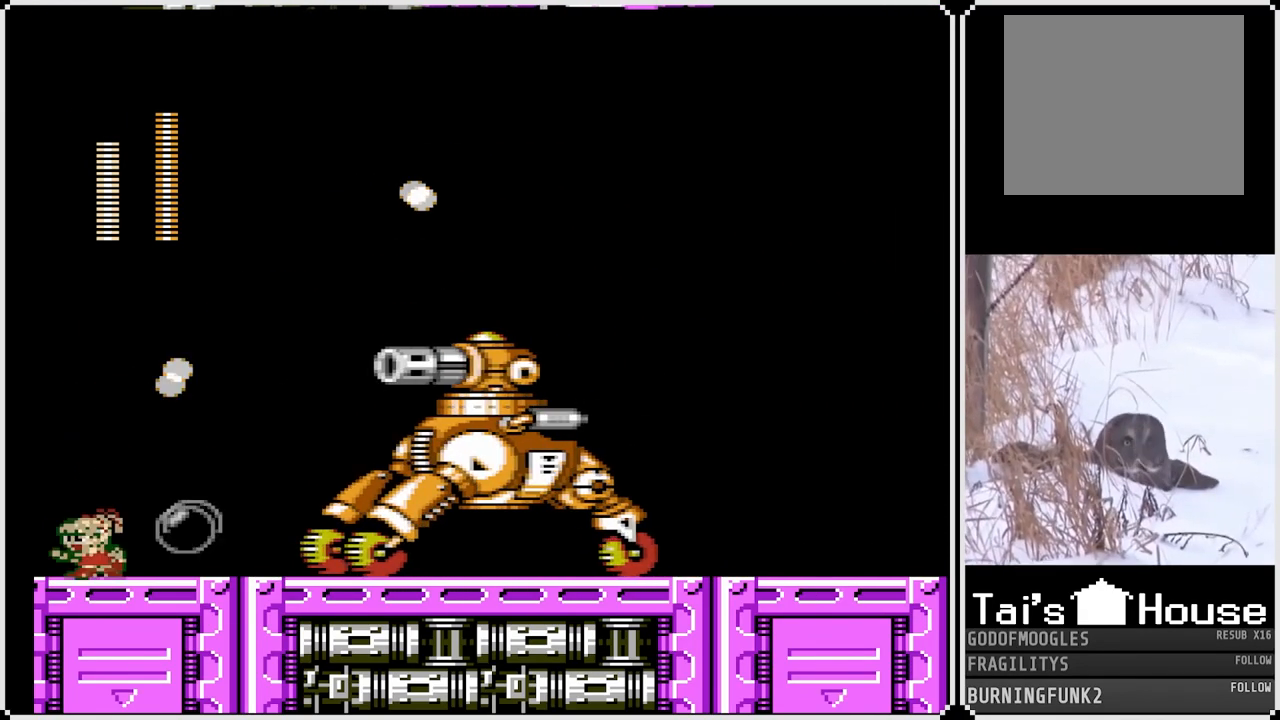
{"buttons": ["SQUARE", "DPAD_RIGHT"], "left_stick": "center", "right_stick": "center", "events": [[17, "DPAD_LEFT", "down"], [217, "DPAD_LEFT", "up"], [317, "DPAD_RIGHT", "down"], [350, "DPAD_RIGHT", "up"], [383, "DPAD_RIGHT", "down"]]}
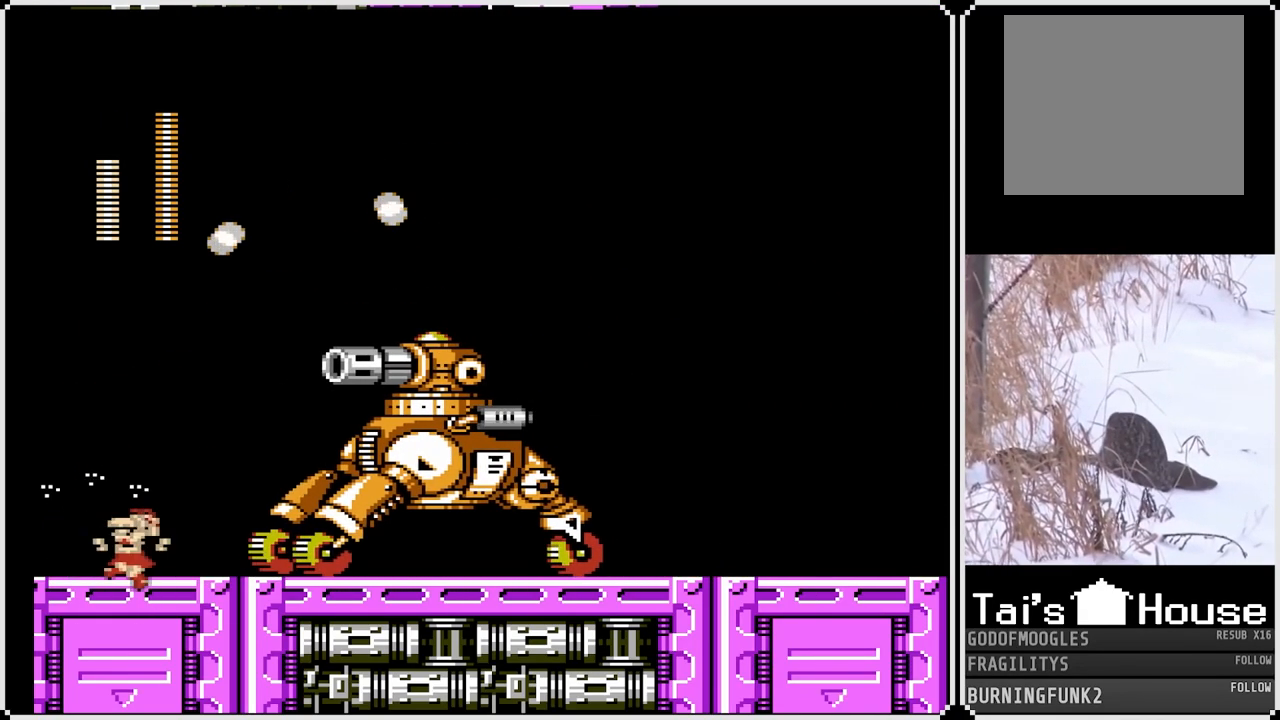
{"buttons": ["SQUARE", "DPAD_RIGHT"], "left_stick": "center", "right_stick": "center", "events": [[50, "DPAD_RIGHT", "up"], [217, "DPAD_RIGHT", "down"]]}
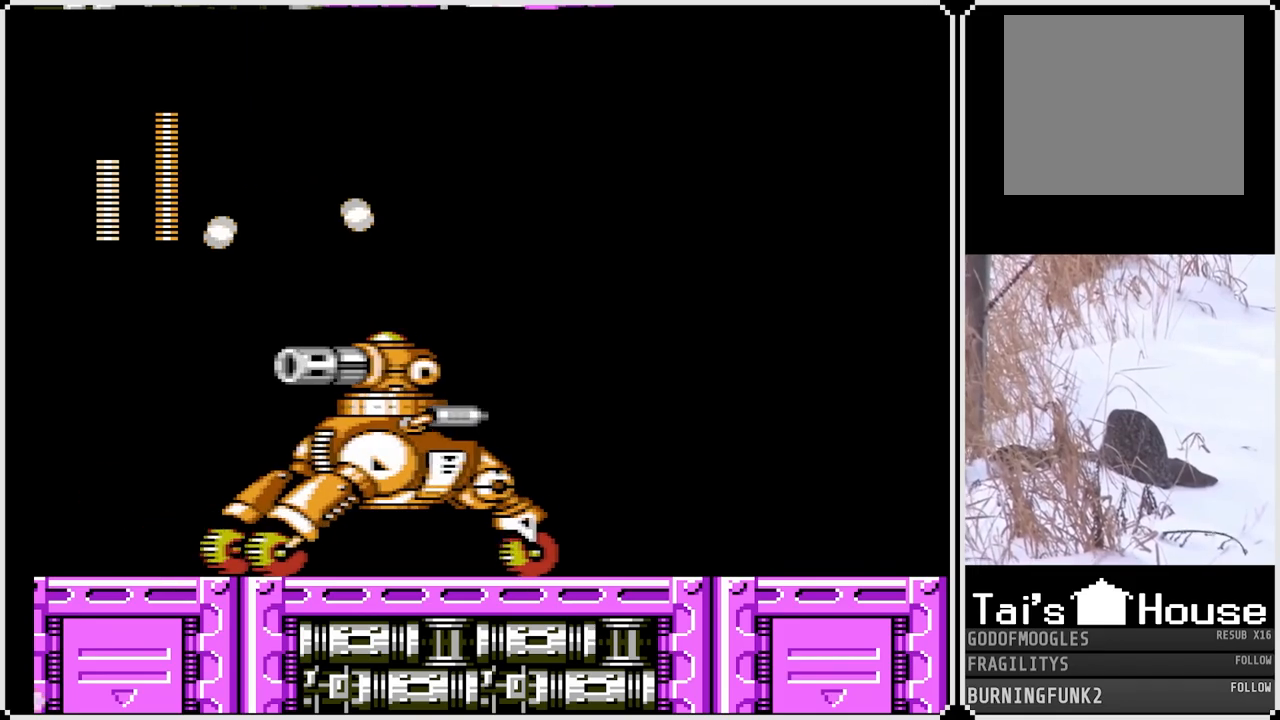
{"buttons": ["SQUARE", "DPAD_LEFT"], "left_stick": "center", "right_stick": "center", "events": [[367, "DPAD_LEFT", "down"], [383, "DPAD_RIGHT", "up"]]}
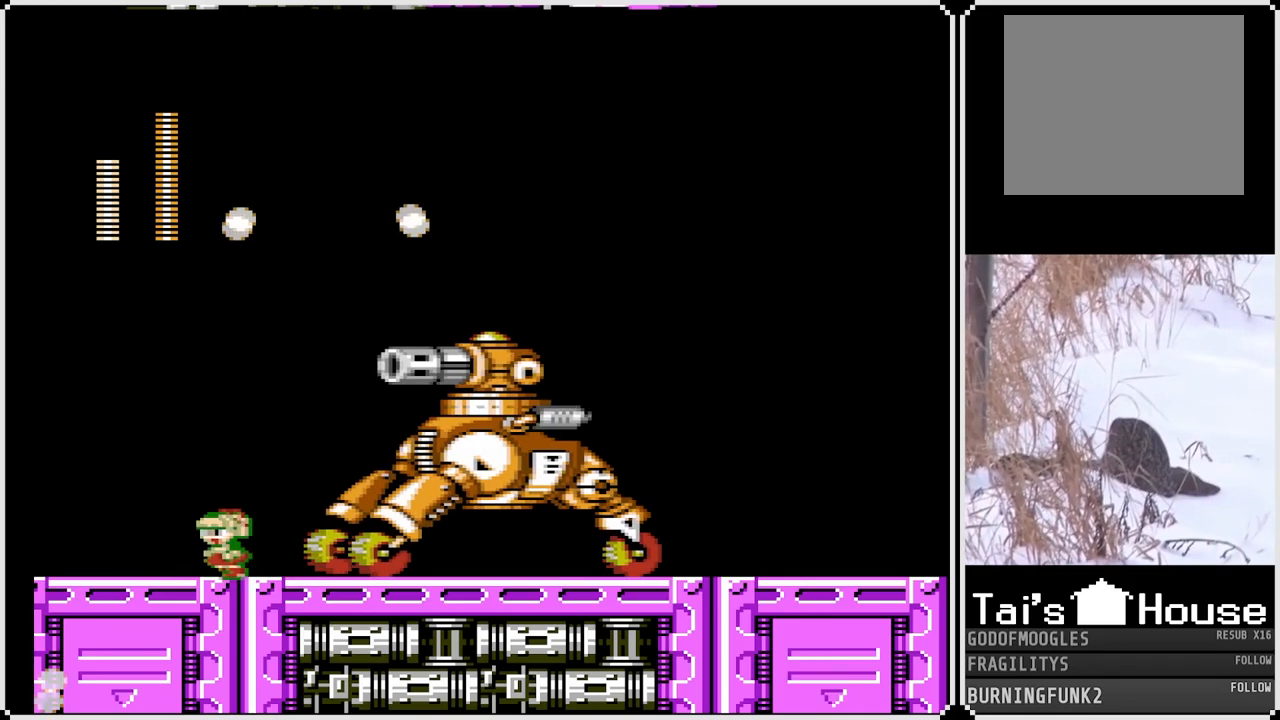
{"buttons": ["SQUARE", "DPAD_LEFT"], "left_stick": "center", "right_stick": "center", "events": [[183, "DPAD_LEFT", "up"], [183, "DPAD_RIGHT", "down"], [400, "DPAD_RIGHT", "up"], [417, "DPAD_LEFT", "down"]]}
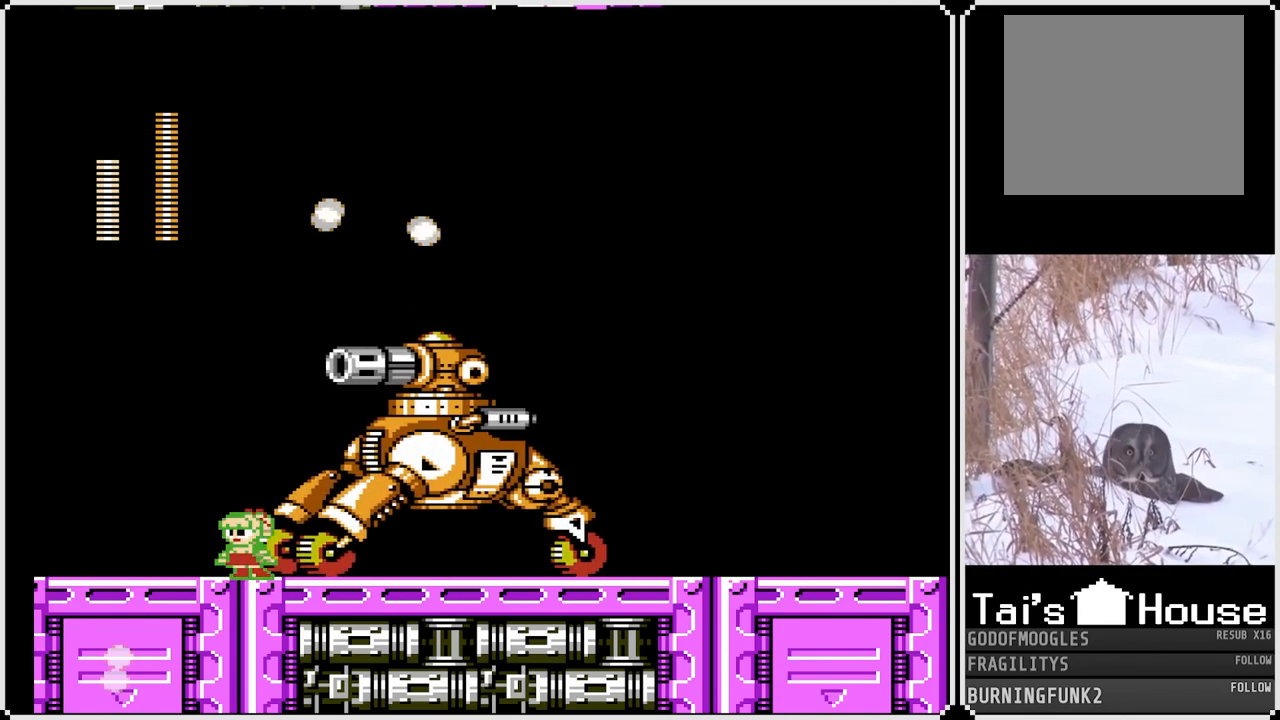
{"buttons": ["CROSS", "SQUARE", "DPAD_LEFT"], "left_stick": "center", "right_stick": "center", "events": [[433, "CROSS", "down"]]}